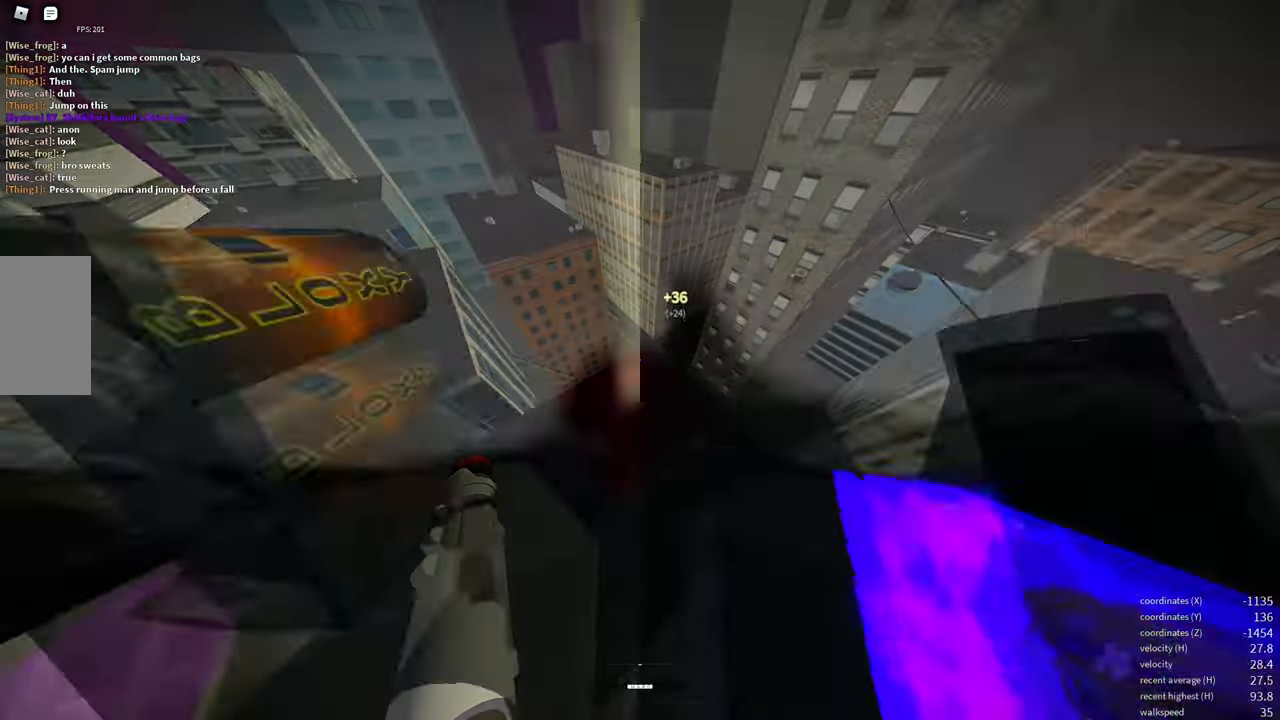
Gameplay with keyboard and mouse; each line is a JSON object with the keys and mouse buttons held at the frame after it. "events" lists presses ("down") and releases ("up") of "a", "d", "e", "f", "s", "shift", "space", "w" and "mouse_wheel" between this image and that frame as [ms after this image, input, new state], when the widget could be followed in between. "mouse_wheel" = the "wheel" button of the "mouse" list. No other keys are recorded. "wheel" means that the mouse wheel is clicked or scrolled. Mouse movement is not recorded.
{"keys": [], "mouse": [], "events": []}
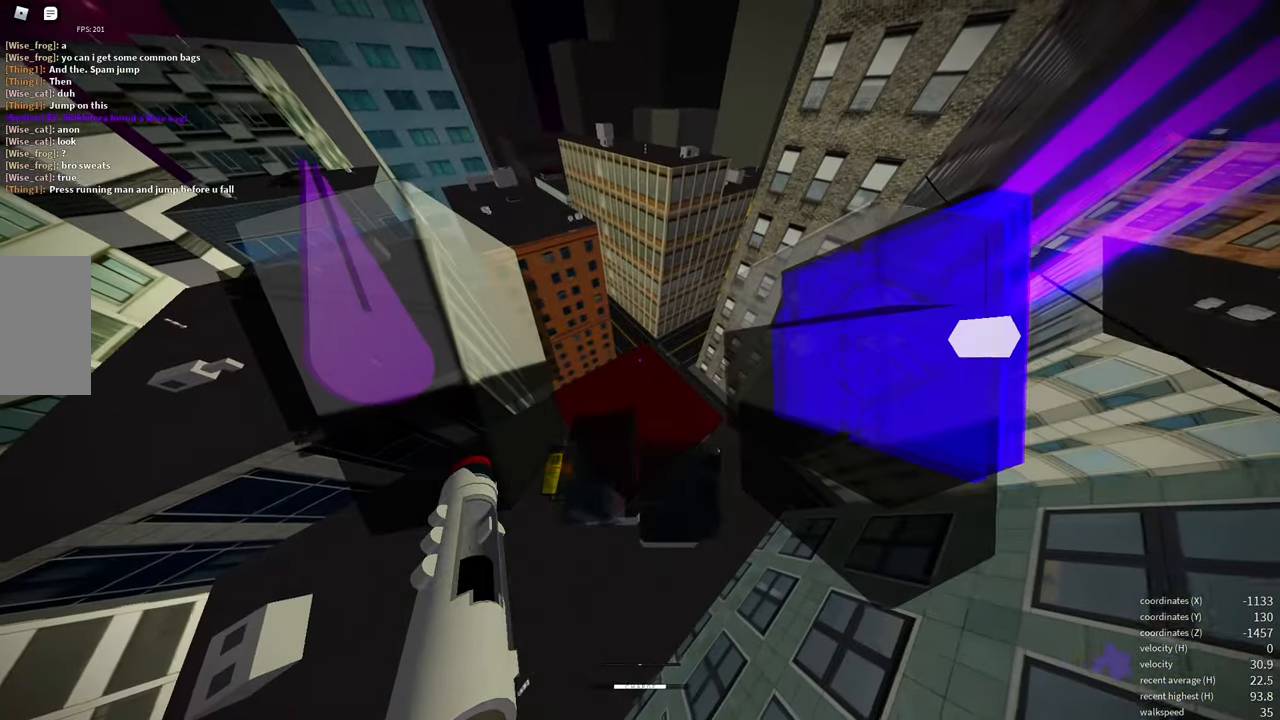
{"keys": ["e", "w"], "mouse": [], "events": [[34, "w", "down"], [450, "e", "down"]]}
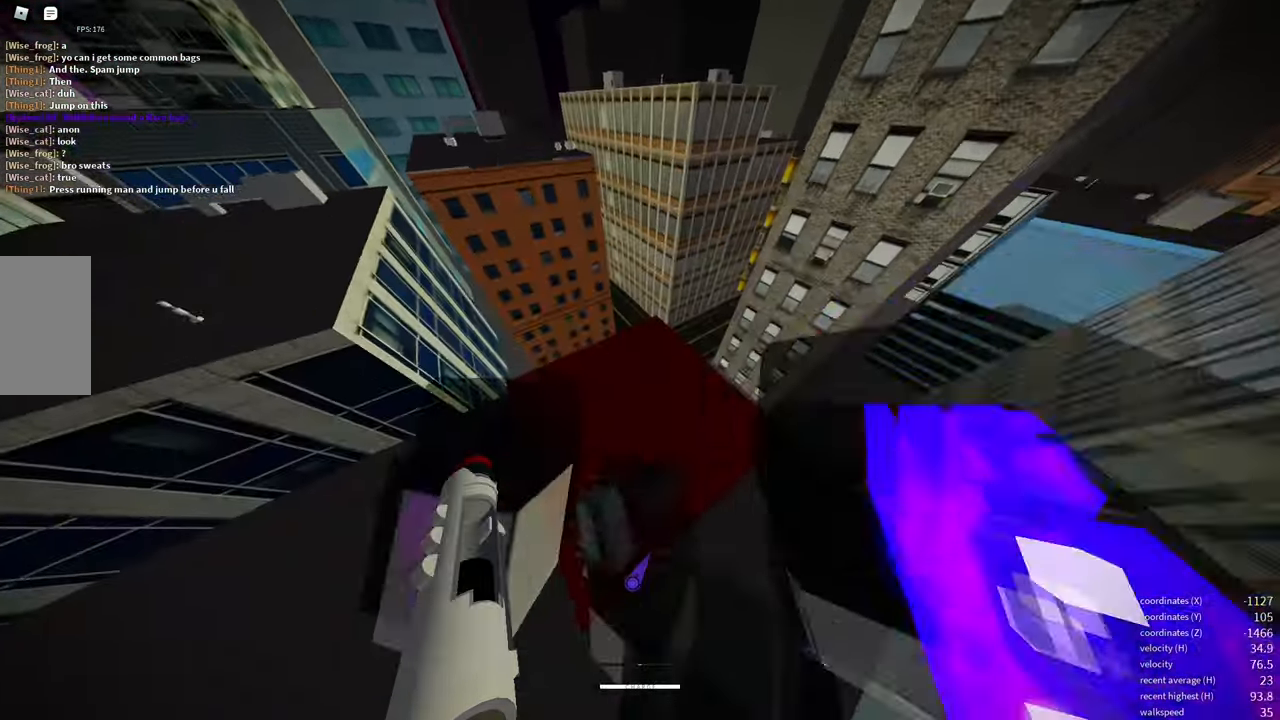
{"keys": ["shift", "w"], "mouse": [], "events": [[84, "e", "up"], [384, "shift", "down"]]}
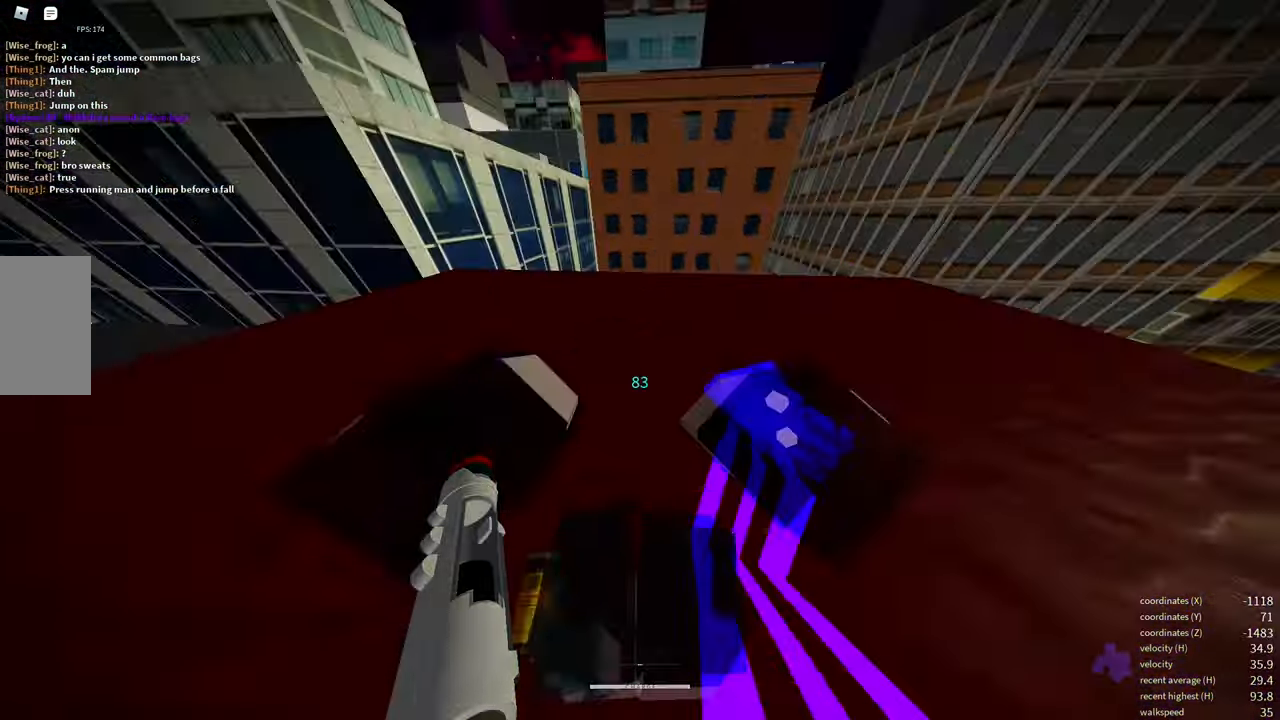
{"keys": ["a"], "mouse": [], "events": [[84, "shift", "up"], [267, "a", "down"], [267, "w", "up"]]}
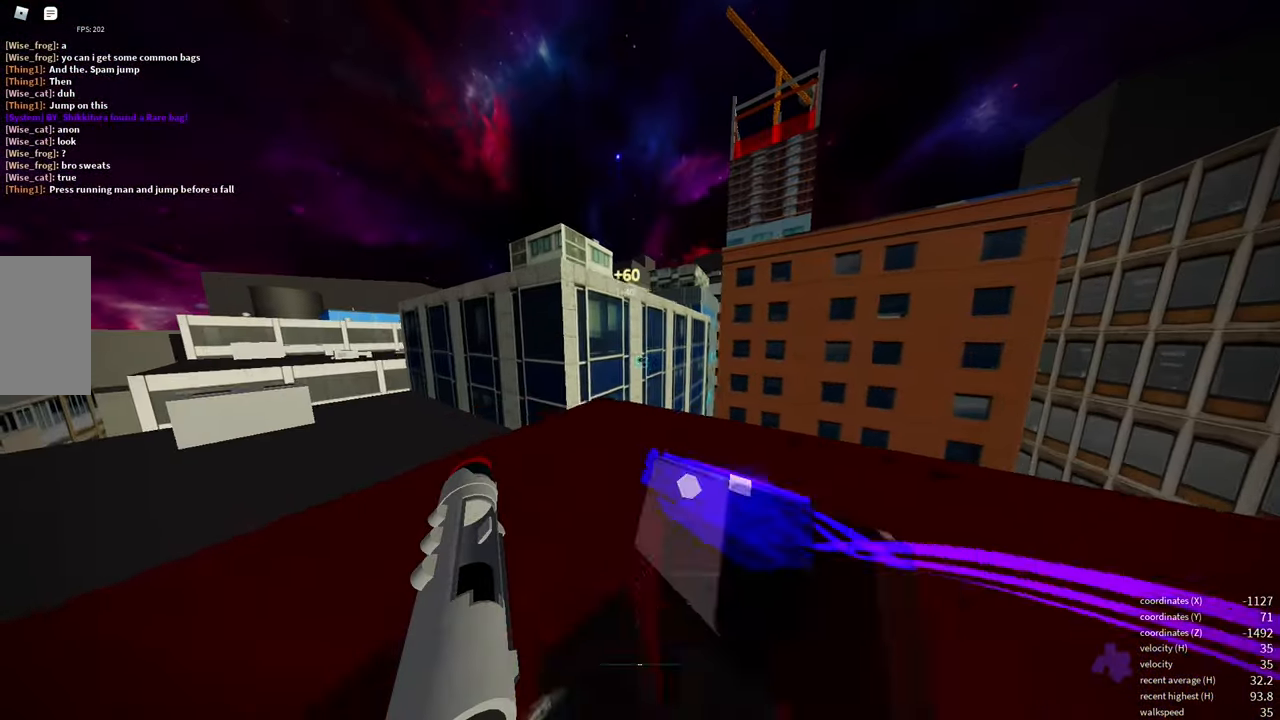
{"keys": ["e", "w"], "mouse": [], "events": [[50, "w", "down"], [117, "a", "up"], [434, "e", "down"]]}
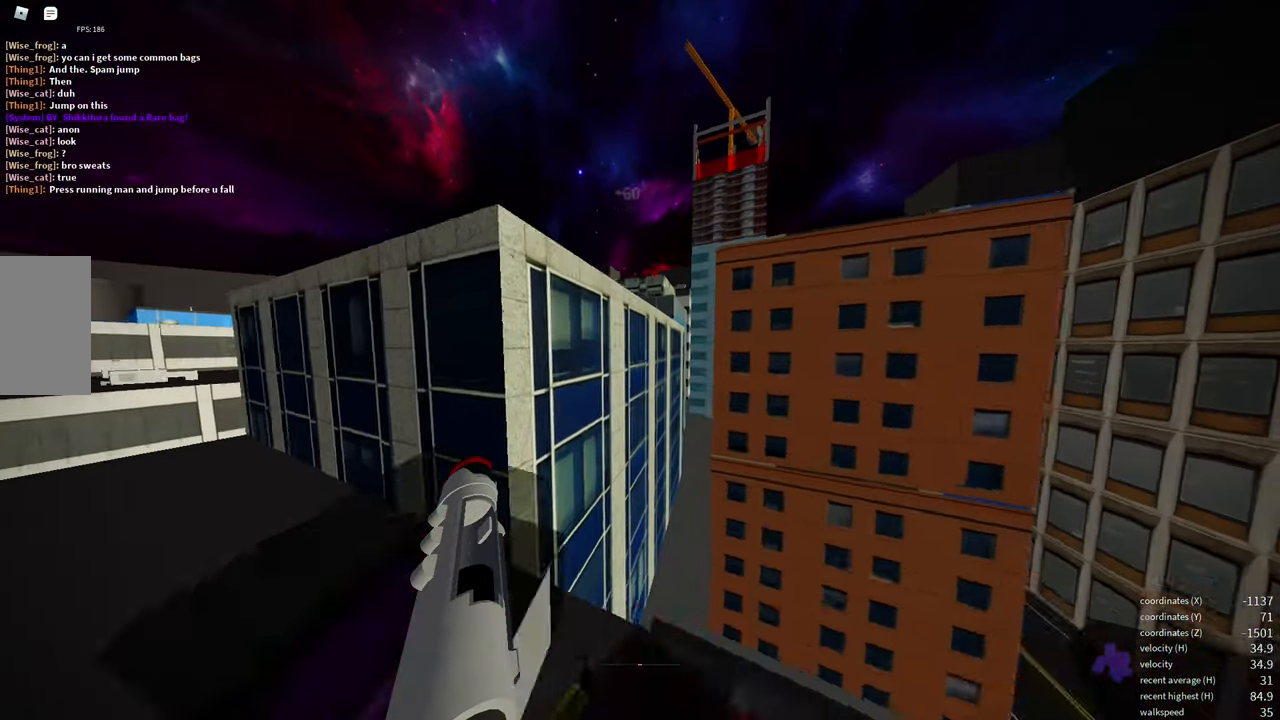
{"keys": ["space", "w"], "mouse": [], "events": [[17, "e", "up"], [200, "space", "down"], [267, "space", "up"], [400, "space", "down"]]}
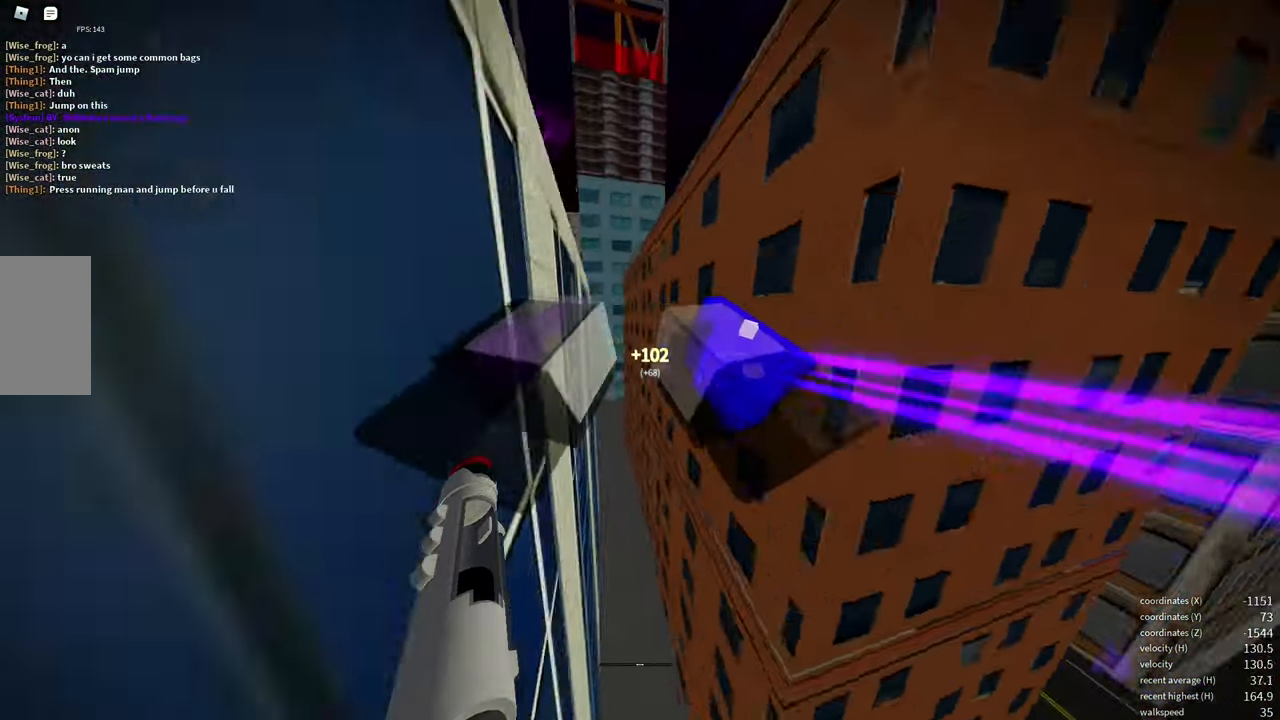
{"keys": ["space", "w"], "mouse": [], "events": [[17, "space", "up"], [117, "space", "down"], [167, "space", "up"], [234, "space", "down"], [334, "space", "up"], [484, "space", "down"]]}
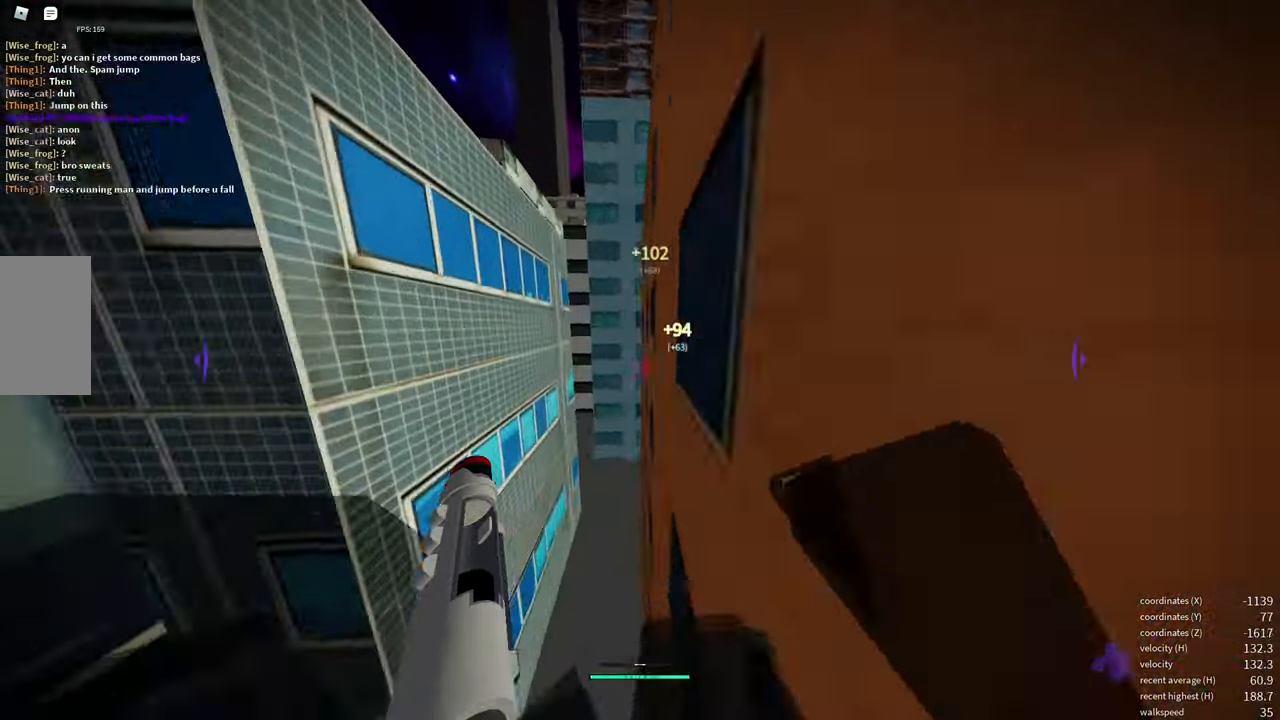
{"keys": ["w"], "mouse": [], "events": [[50, "space", "up"], [100, "space", "down"], [184, "space", "up"]]}
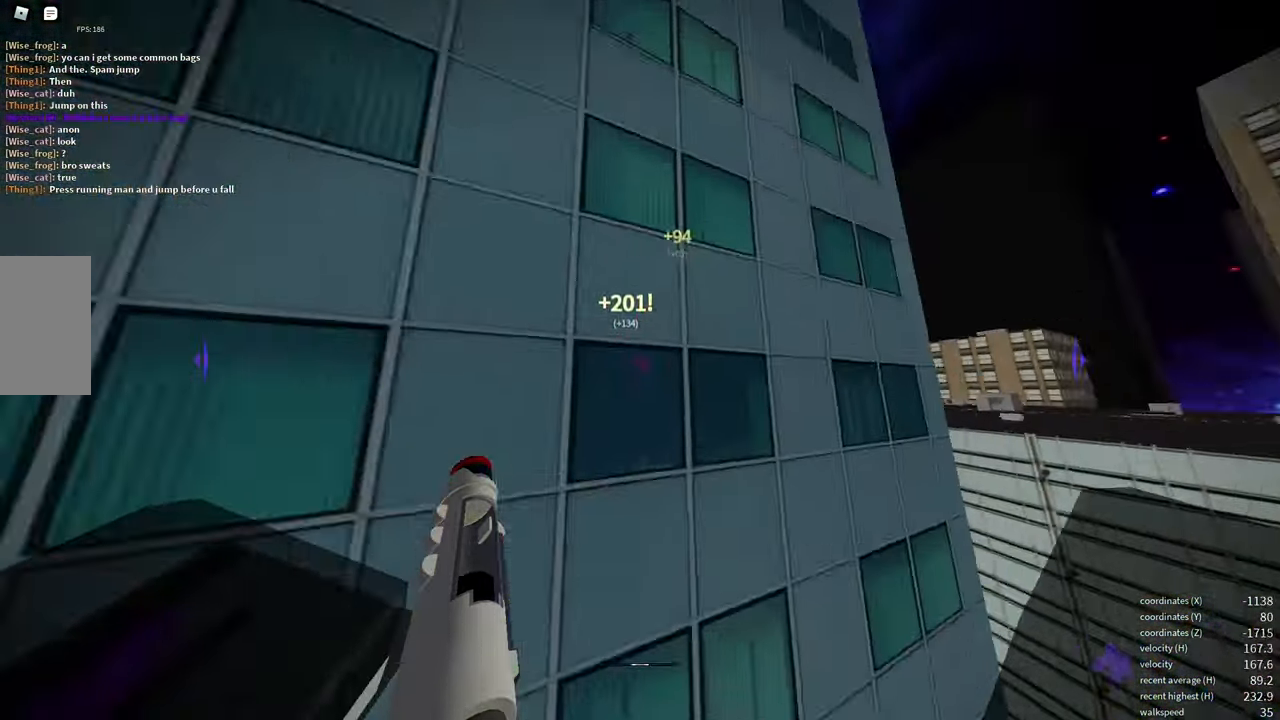
{"keys": [], "mouse": [], "events": [[83, "w", "up"], [150, "mouse_wheel", "down"], [233, "space", "down"], [350, "mouse_wheel", "up"], [350, "space", "up"]]}
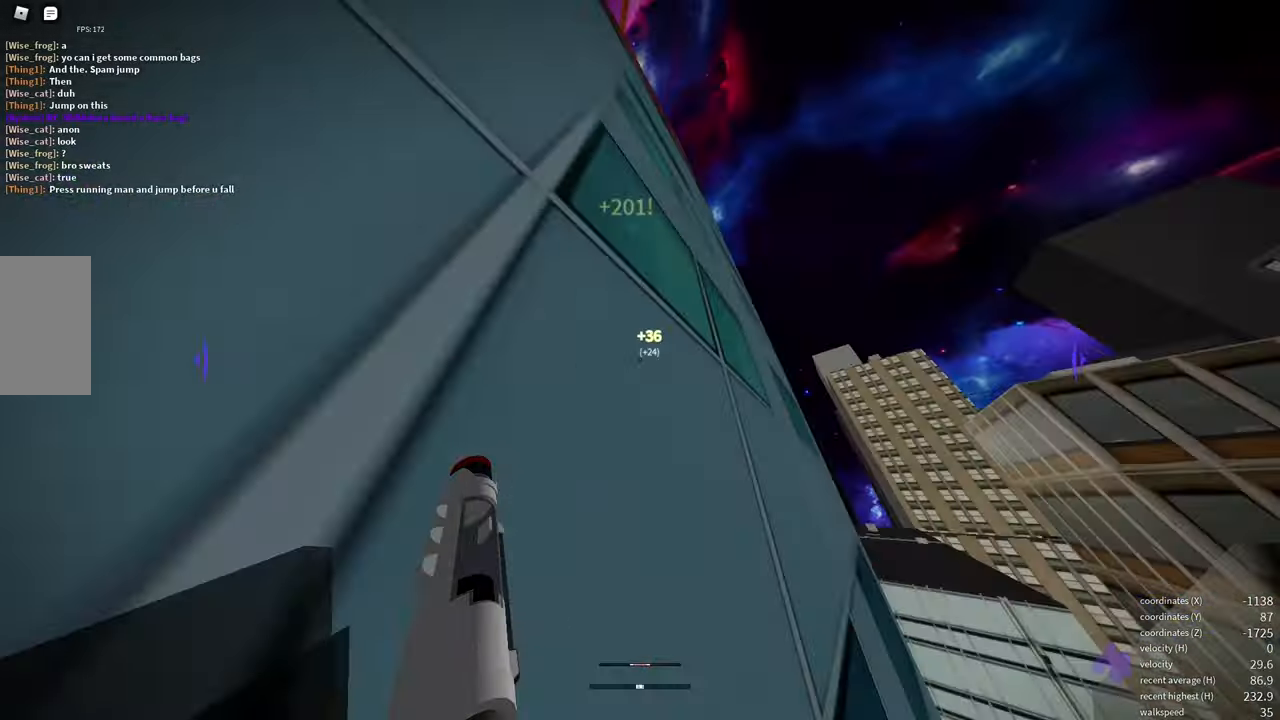
{"keys": ["w"], "mouse": [], "events": [[300, "w", "down"], [333, "space", "down"], [416, "space", "up"]]}
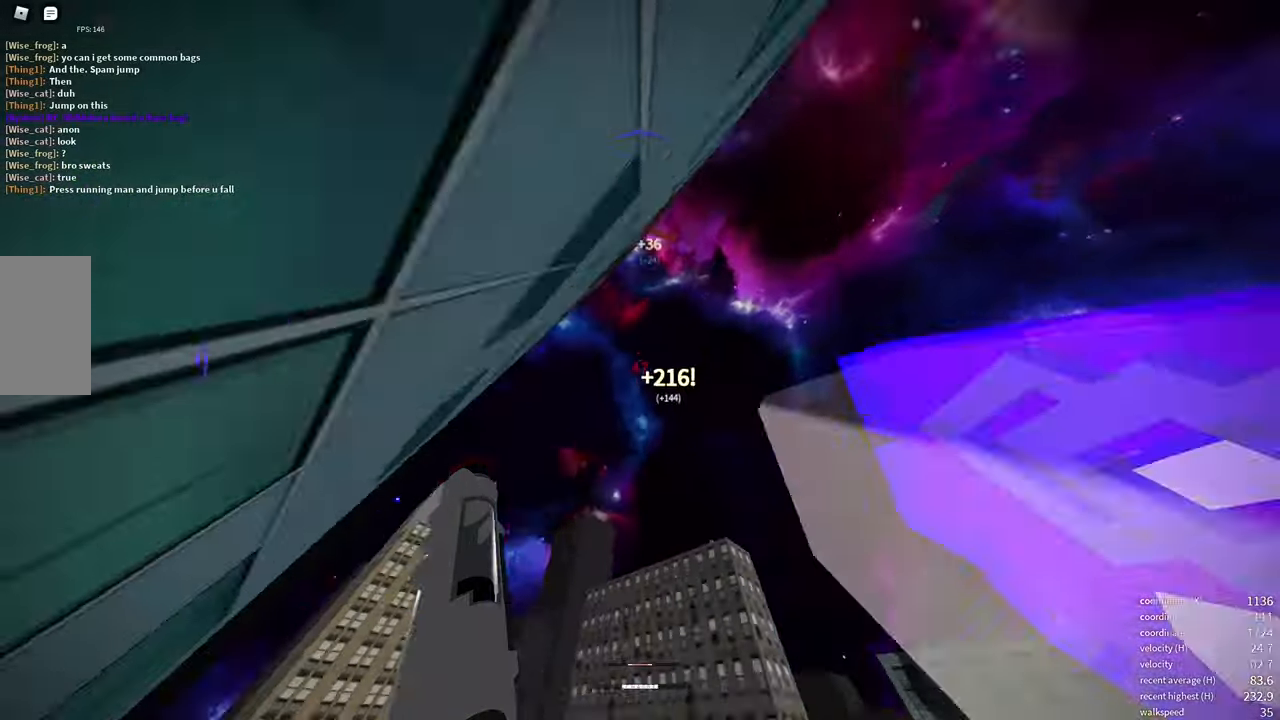
{"keys": [], "mouse": [], "events": [[300, "w", "up"]]}
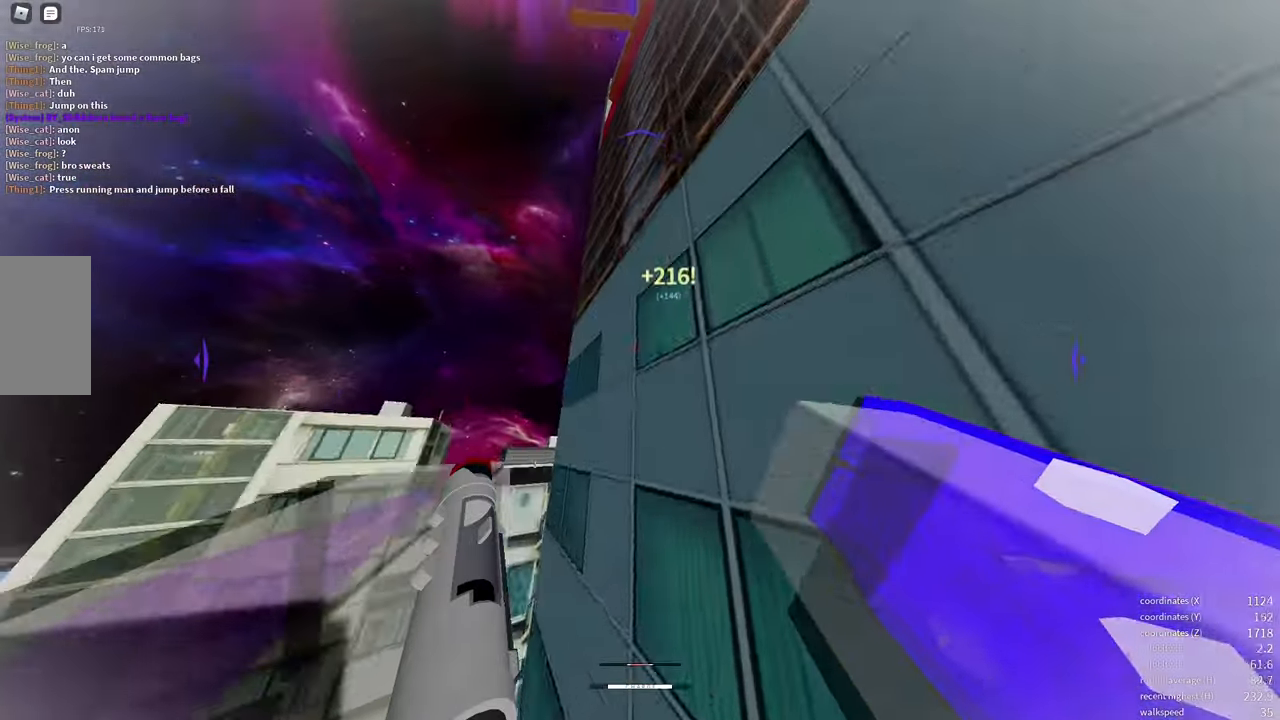
{"keys": ["w"], "mouse": [], "events": [[50, "w", "down"]]}
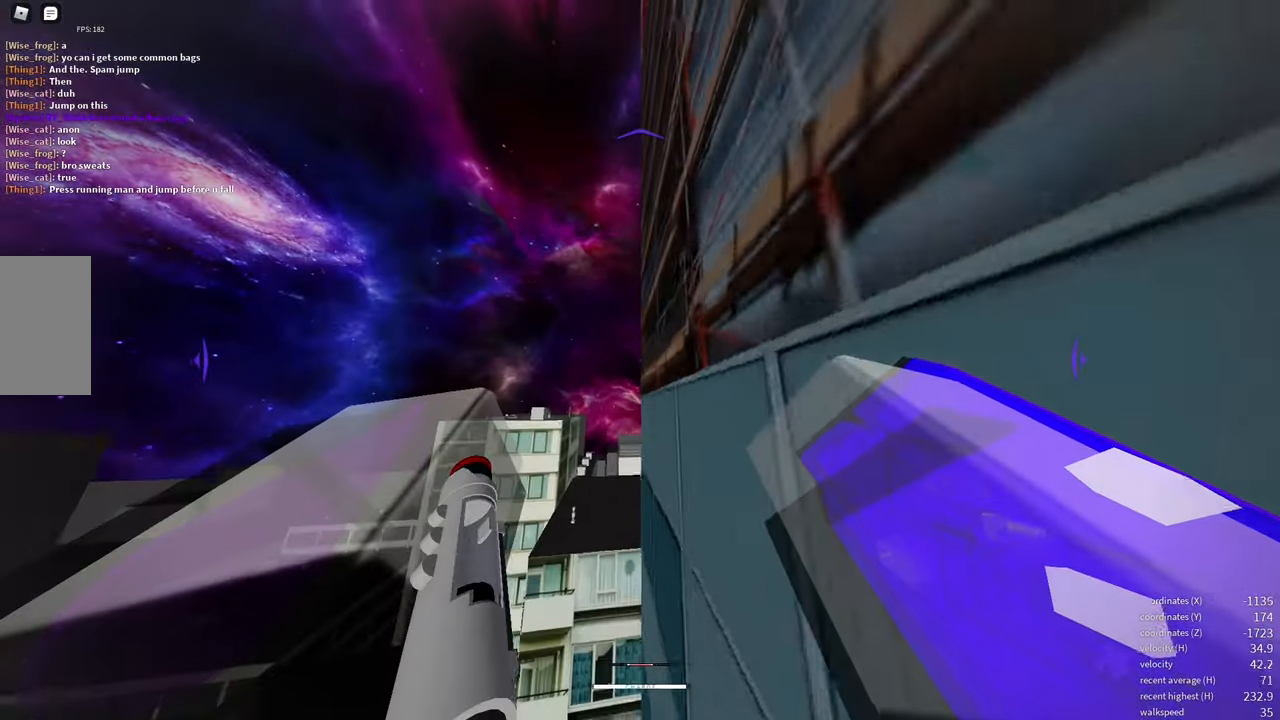
{"keys": ["w"], "mouse": [], "events": []}
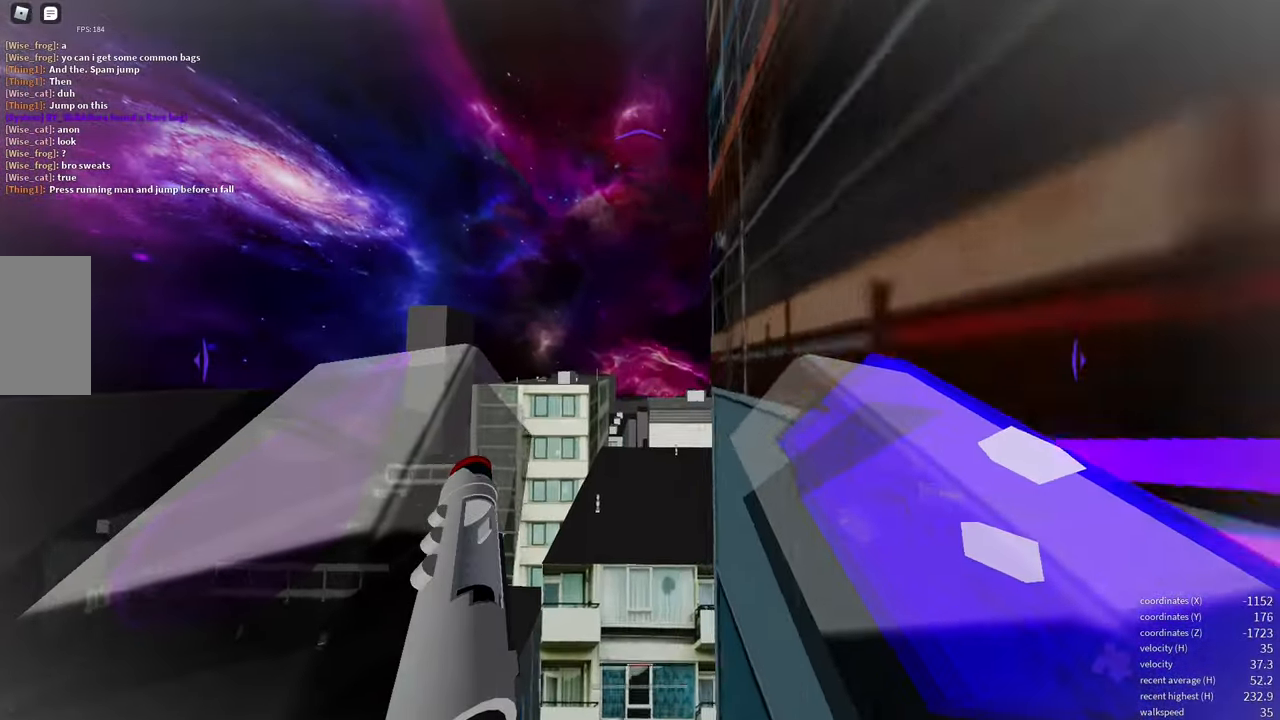
{"keys": ["w"], "mouse": [], "events": [[66, "d", "down"], [66, "mouse_wheel", "down"], [100, "shift", "down"], [166, "space", "down"], [250, "d", "up"], [266, "mouse_wheel", "up"], [283, "space", "up"], [383, "shift", "up"]]}
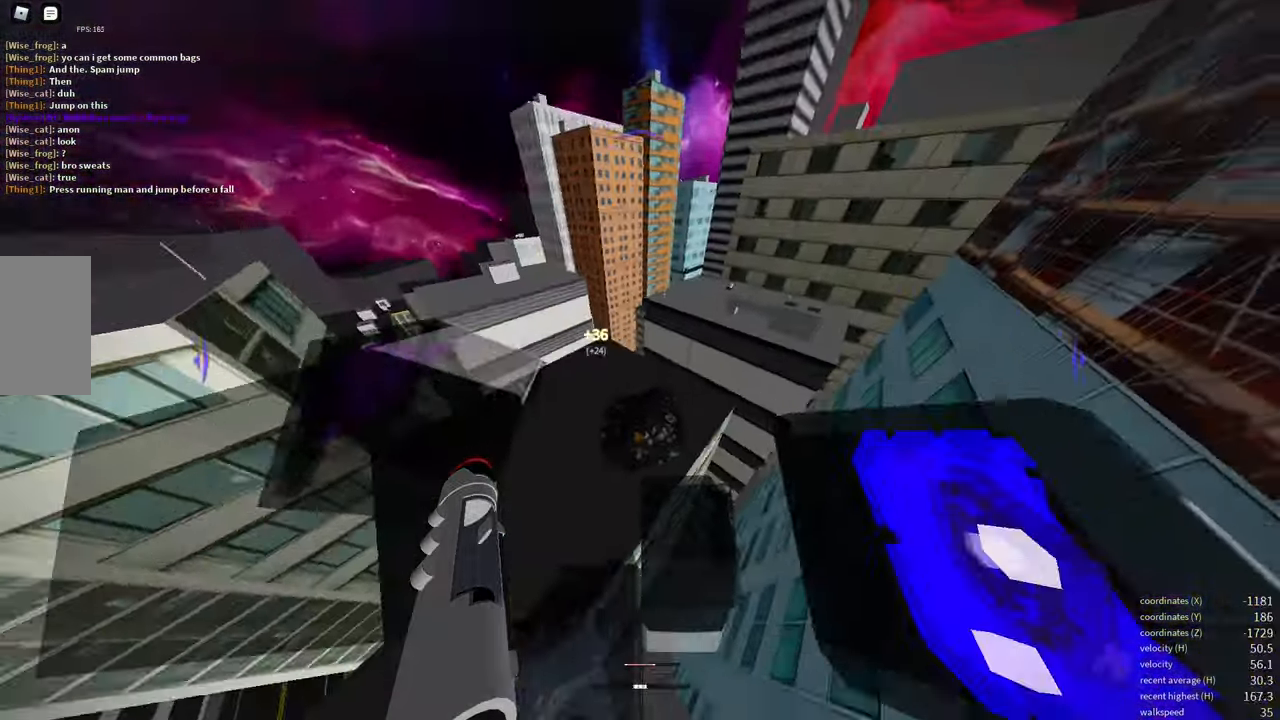
{"keys": ["w"], "mouse": [], "events": [[50, "f", "down"], [166, "f", "up"]]}
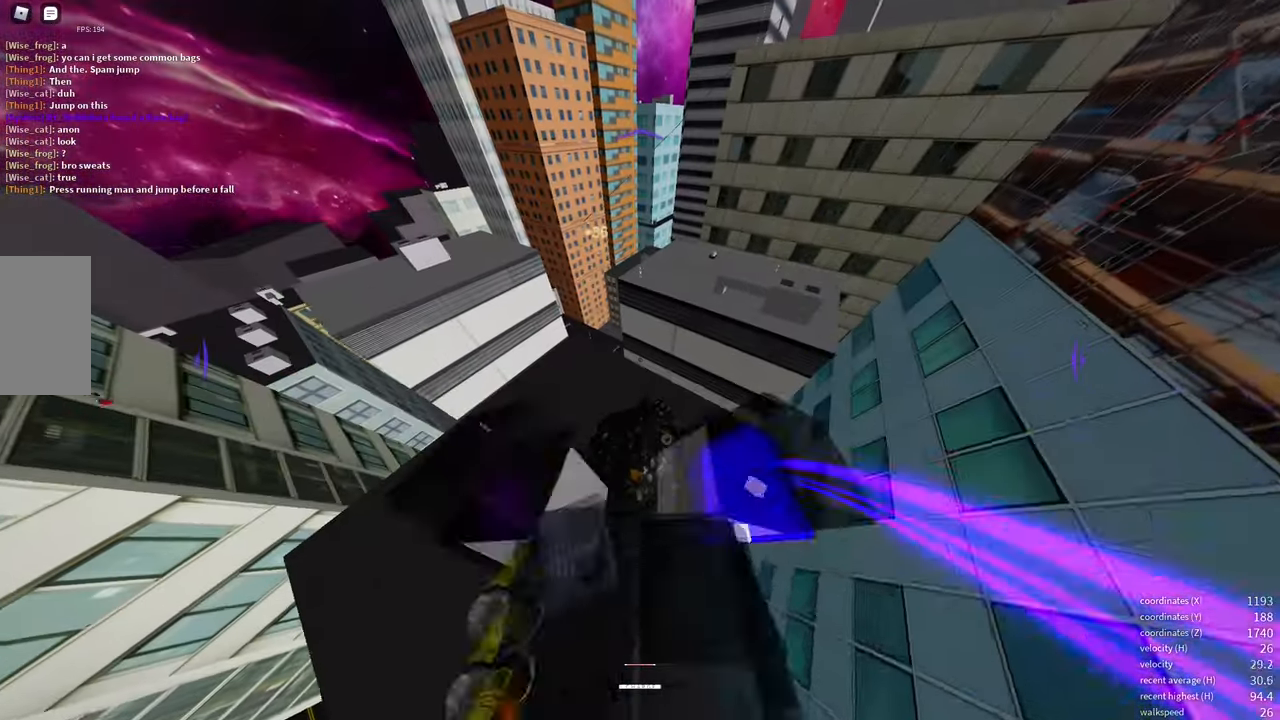
{"keys": ["w"], "mouse": [], "events": [[50, "w", "up"], [300, "w", "down"]]}
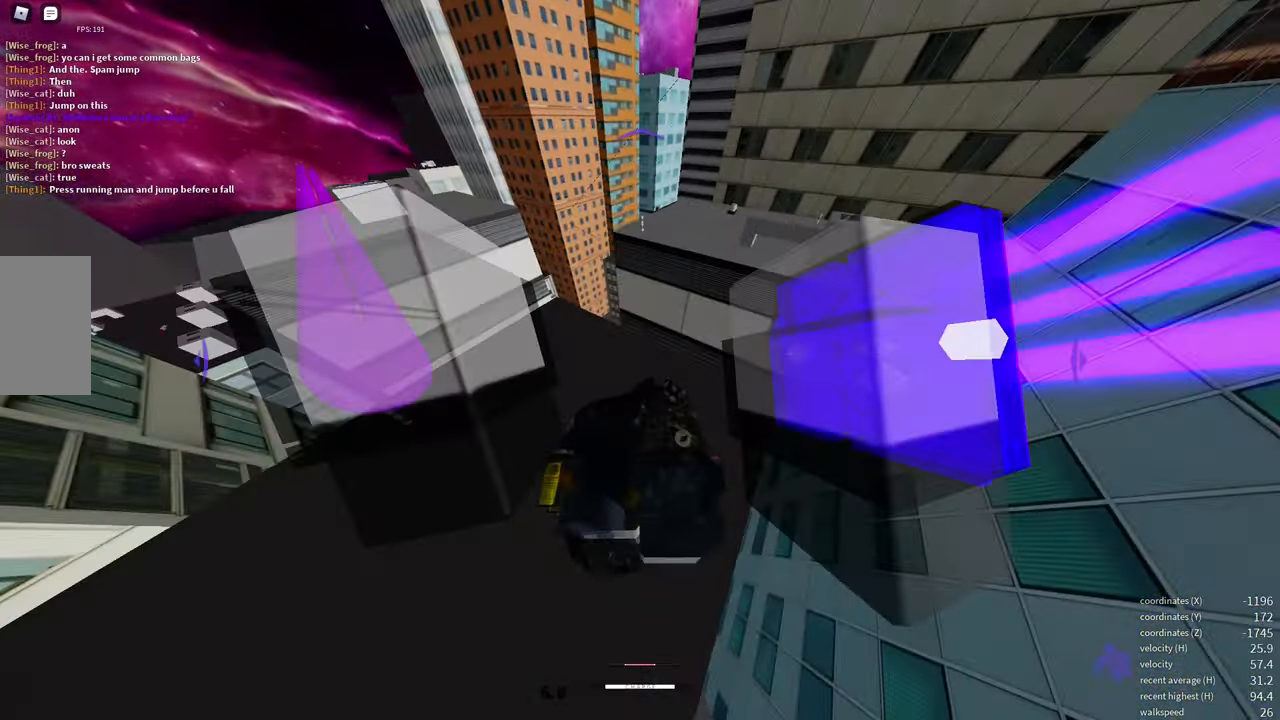
{"keys": ["shift", "w"], "mouse": [], "events": [[300, "shift", "down"]]}
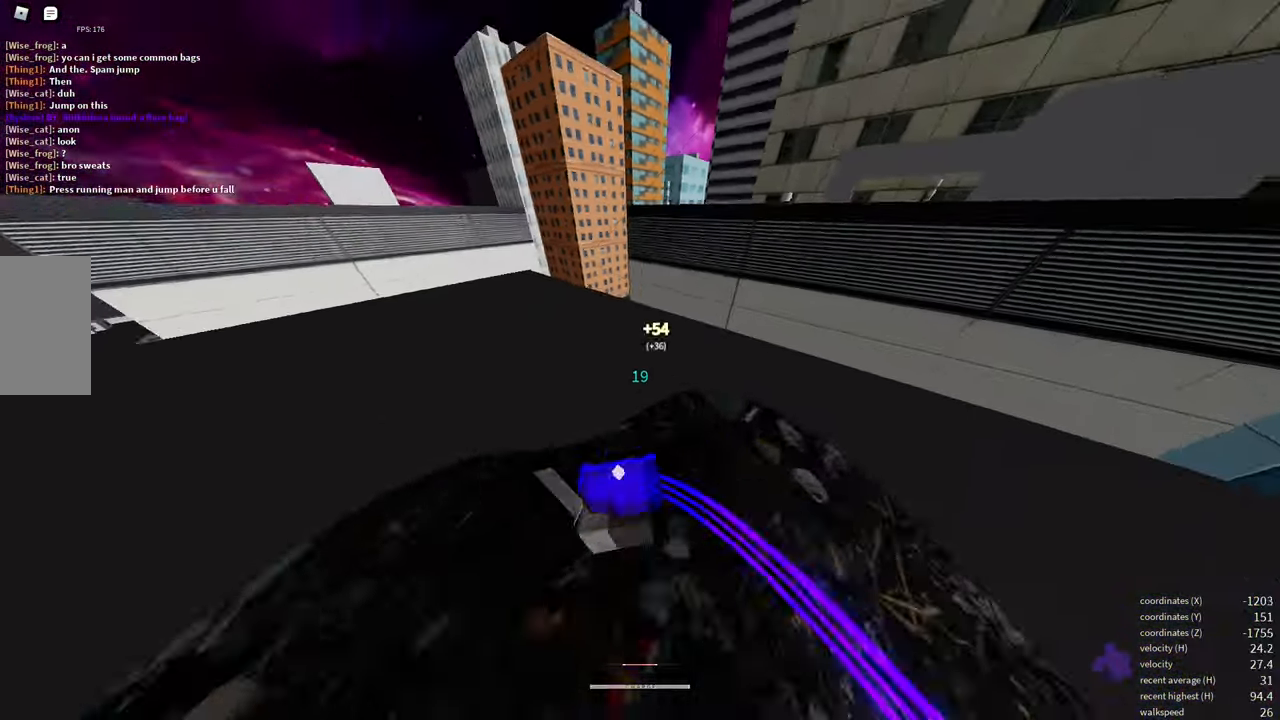
{"keys": ["w"], "mouse": [], "events": [[50, "shift", "up"], [100, "a", "down"], [100, "w", "up"], [366, "w", "down"], [500, "a", "up"]]}
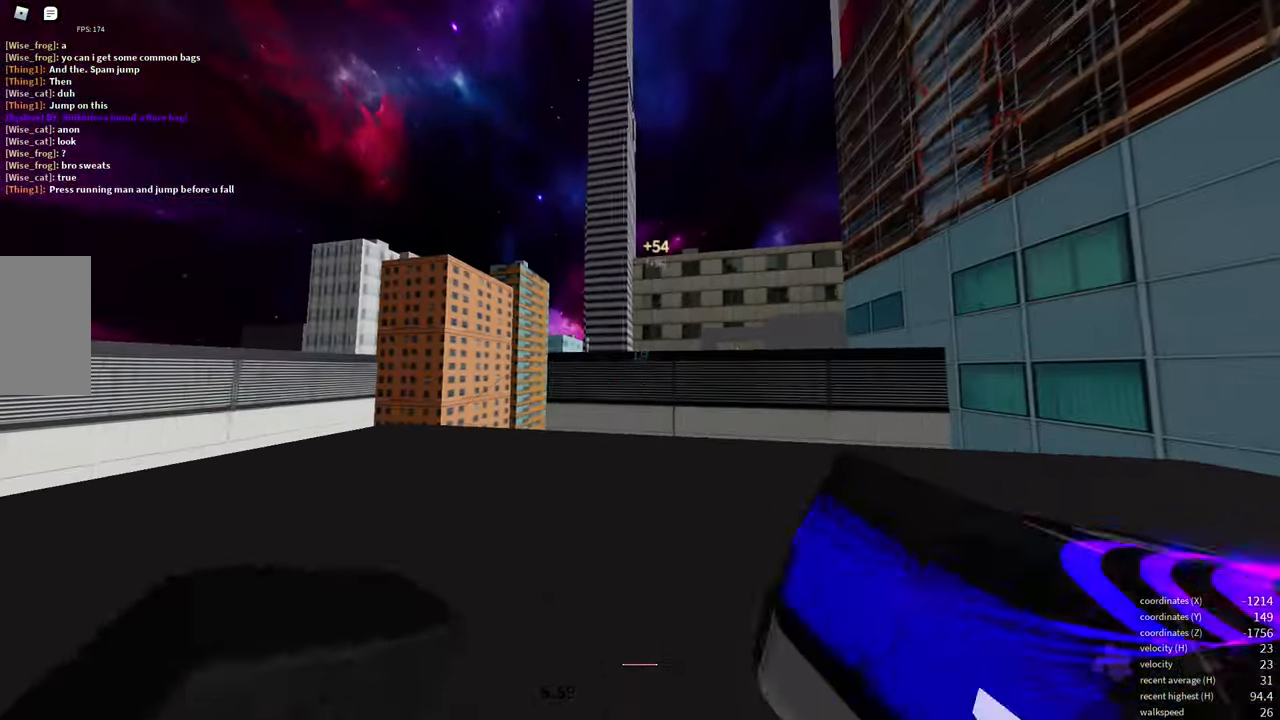
{"keys": ["w"], "mouse": ["wheel"], "events": [[267, "e", "down"], [400, "e", "up"], [400, "mouse_wheel", "down"]]}
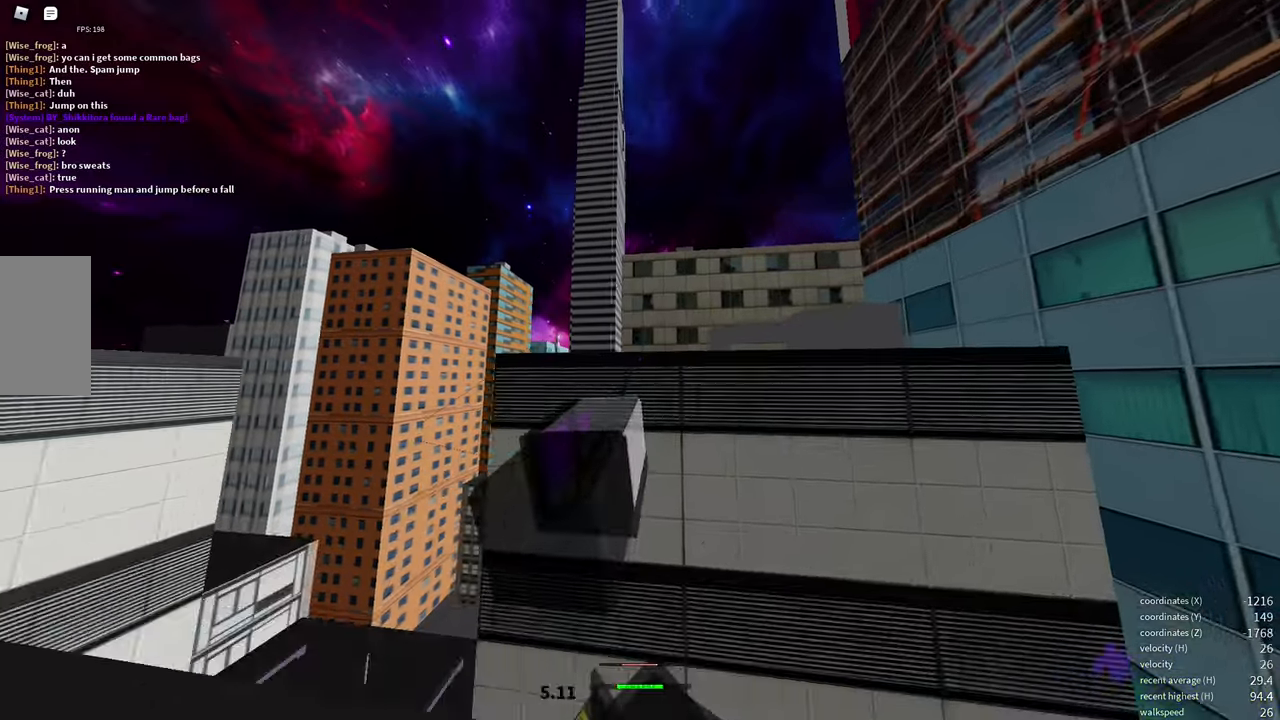
{"keys": ["w"], "mouse": [], "events": [[33, "mouse_wheel", "up"], [100, "space", "down"], [167, "space", "up"]]}
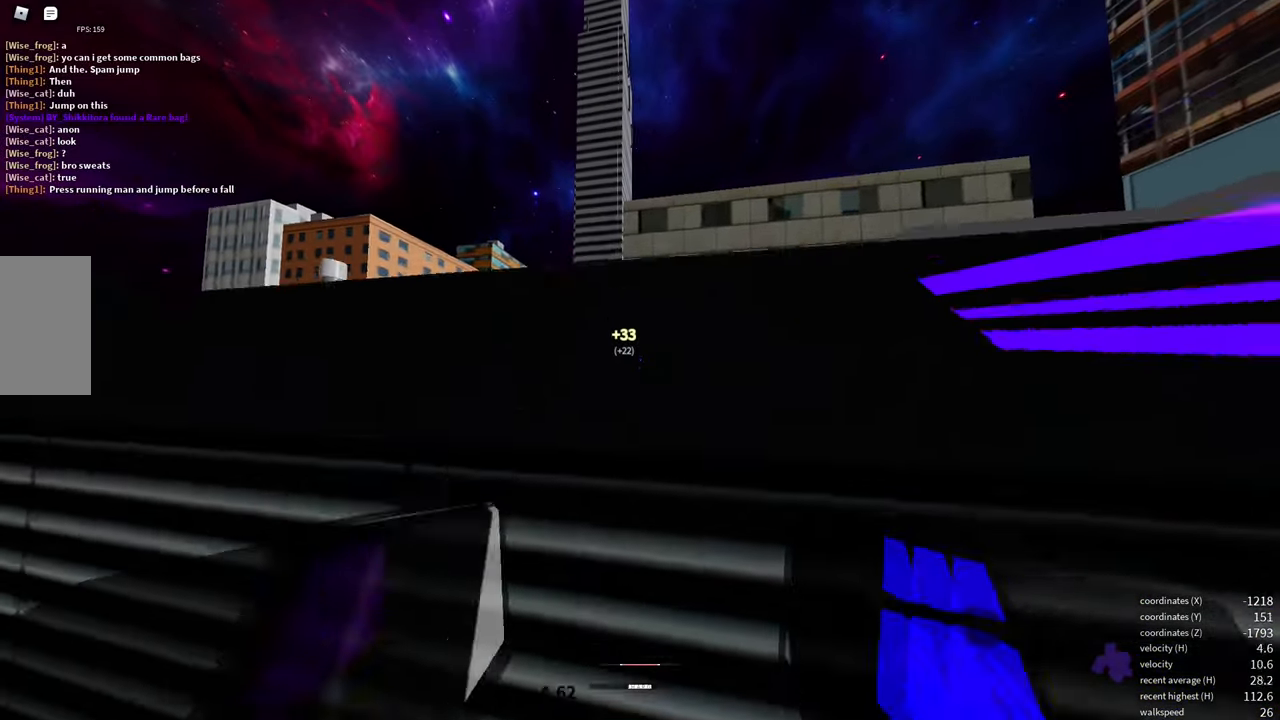
{"keys": ["w"], "mouse": [], "events": [[67, "space", "down"], [167, "space", "up"], [417, "space", "down"], [500, "space", "up"]]}
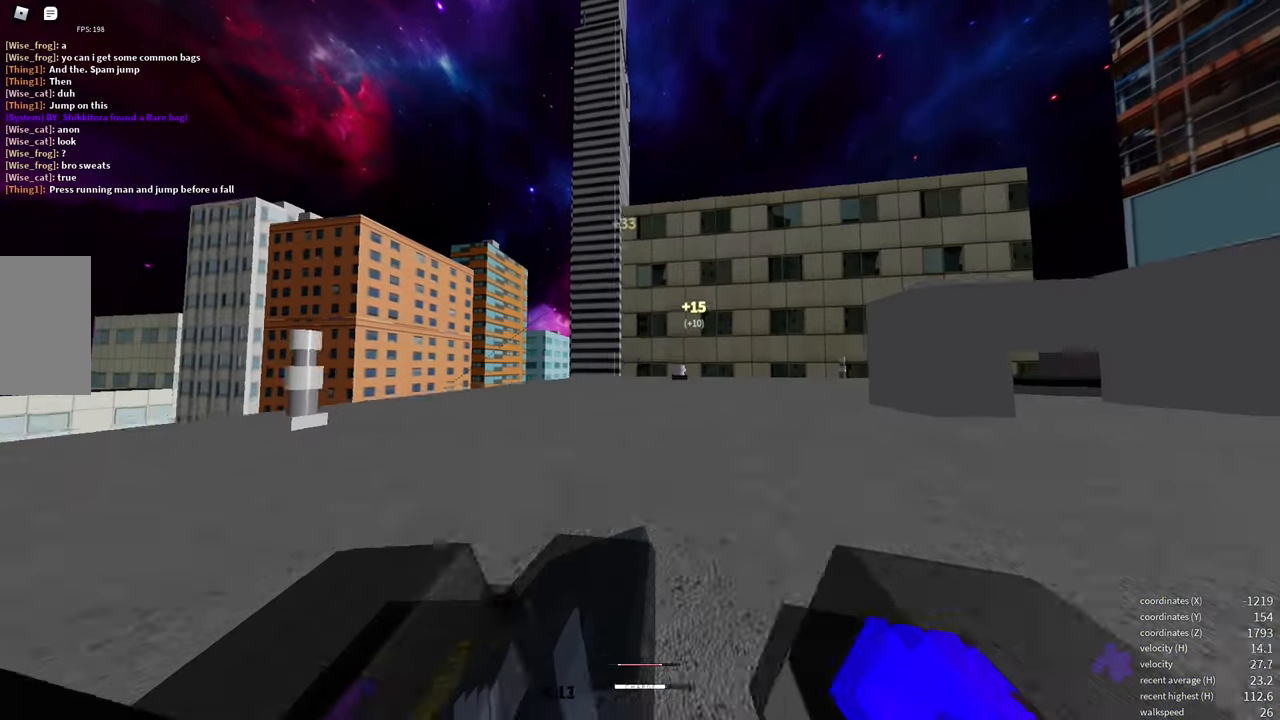
{"keys": ["w"], "mouse": [], "events": []}
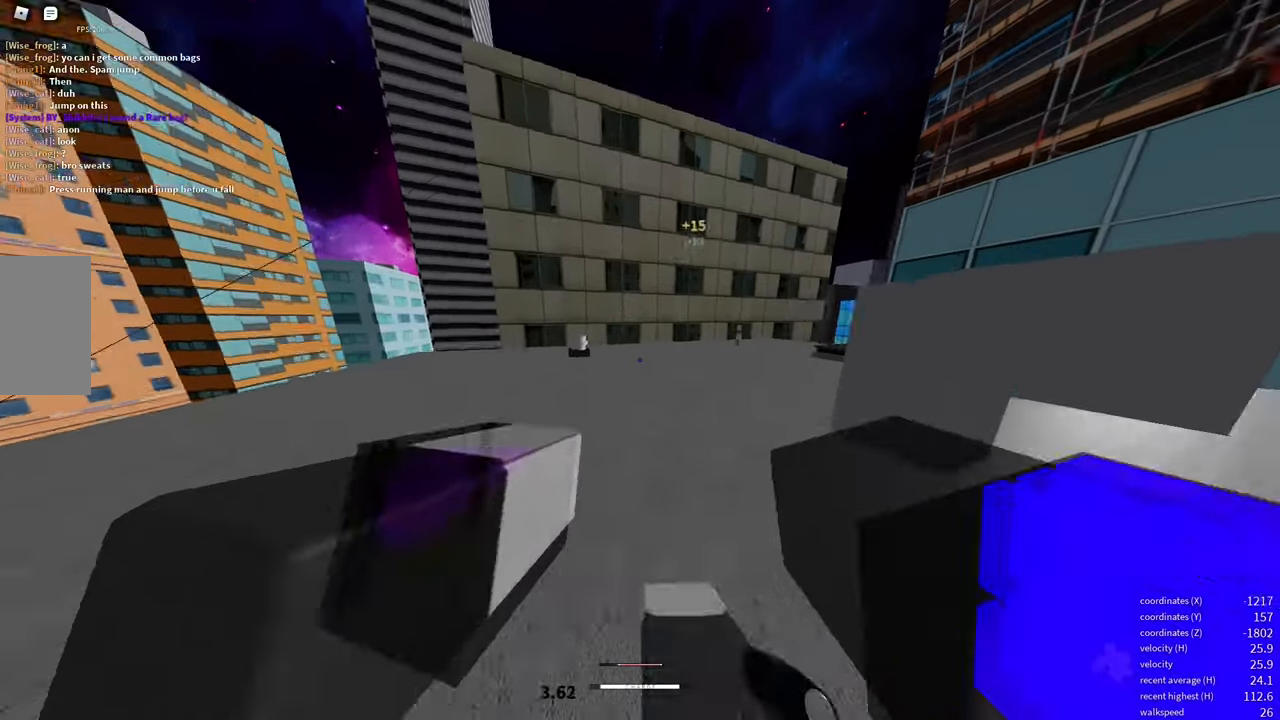
{"keys": ["a", "w"], "mouse": [], "events": [[250, "a", "down"]]}
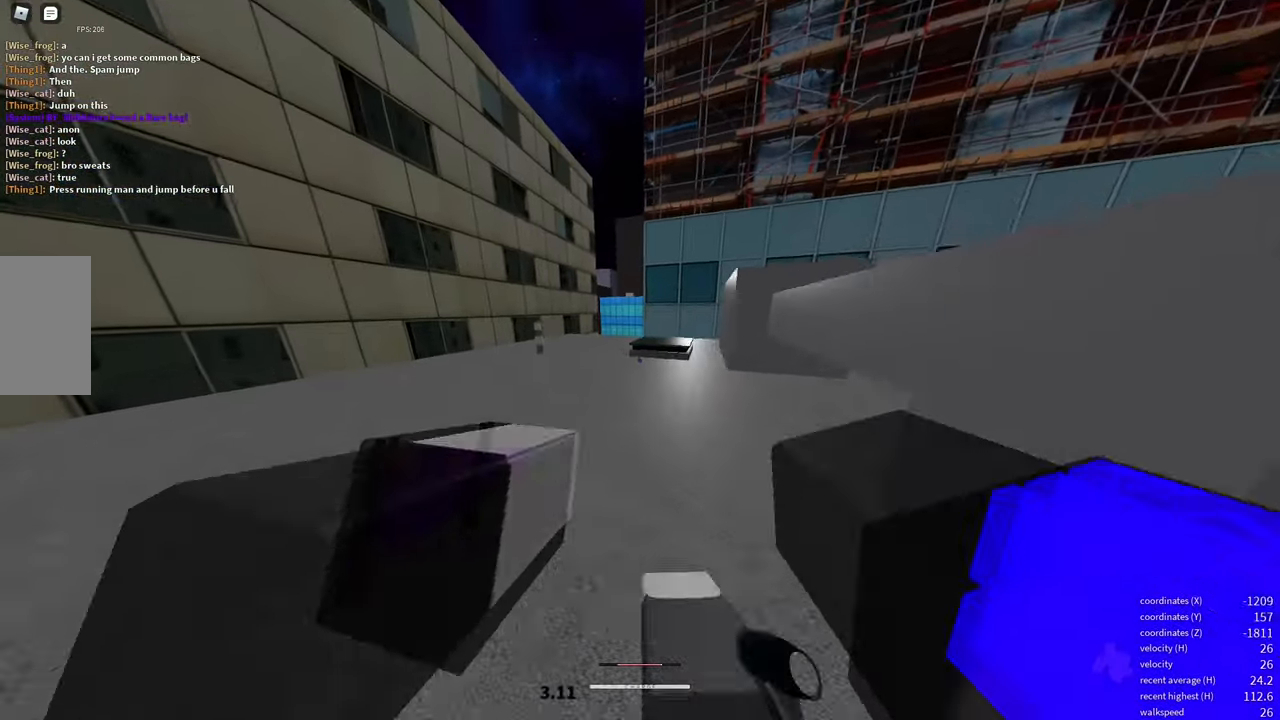
{"keys": ["a", "w"], "mouse": [], "events": []}
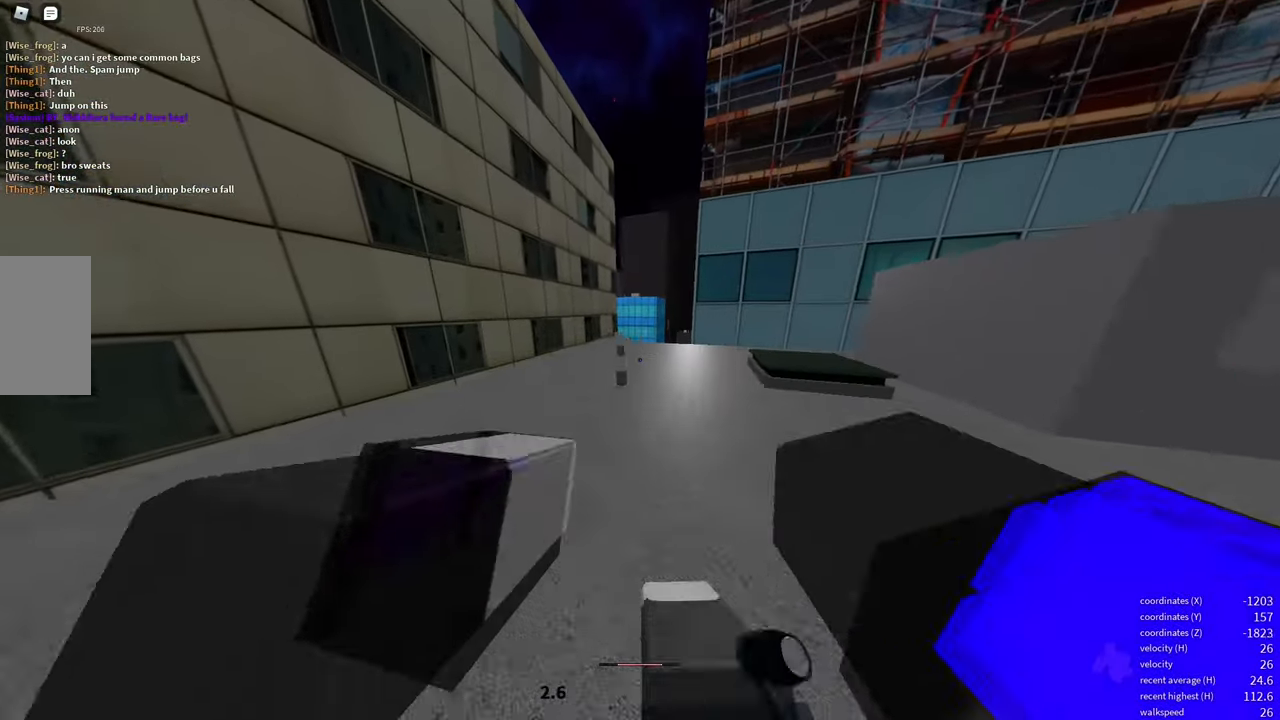
{"keys": ["a", "w"], "mouse": [], "events": []}
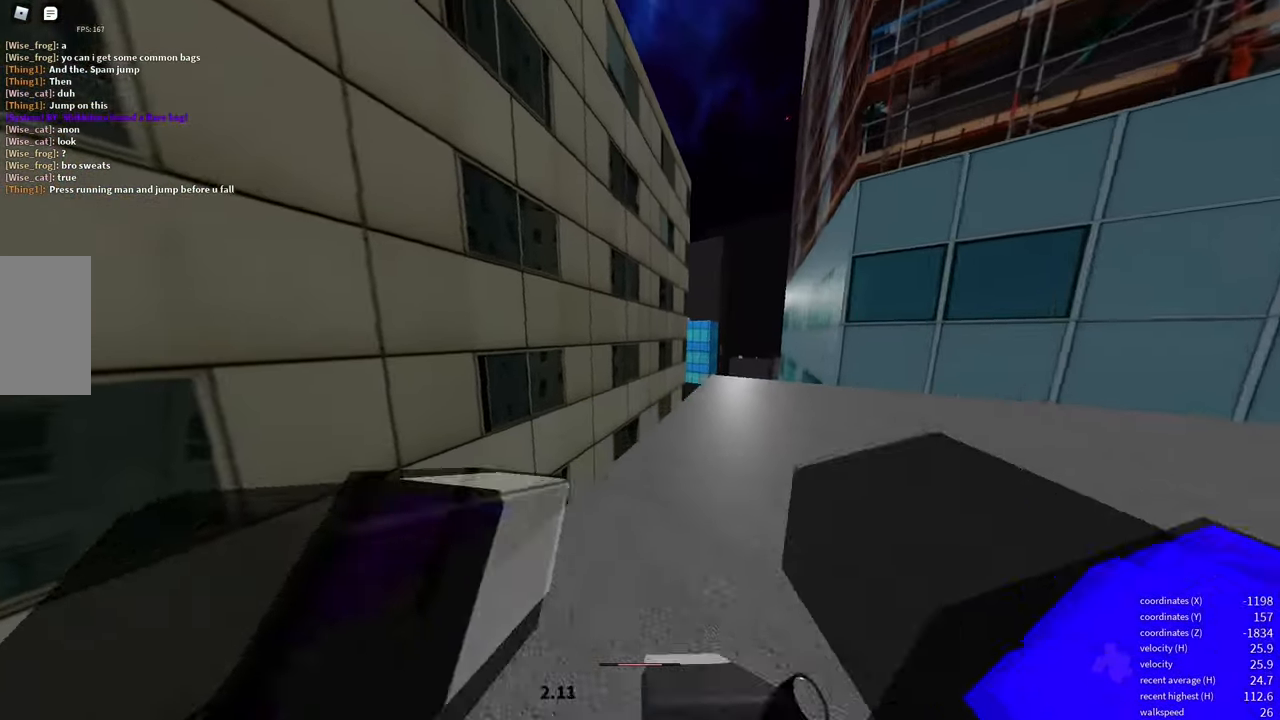
{"keys": ["w"], "mouse": [], "events": [[17, "a", "up"], [200, "e", "down"], [267, "e", "up"], [417, "space", "down"], [500, "space", "up"]]}
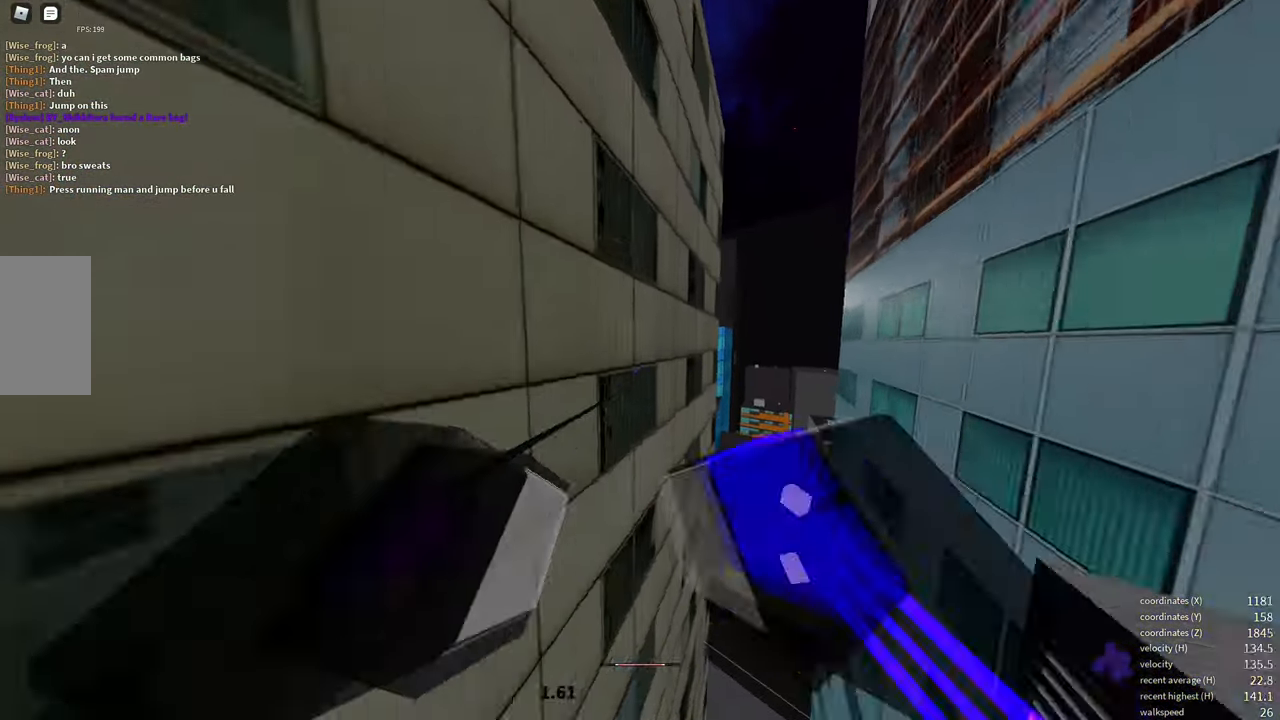
{"keys": ["w"], "mouse": [], "events": [[183, "space", "down"], [233, "space", "up"]]}
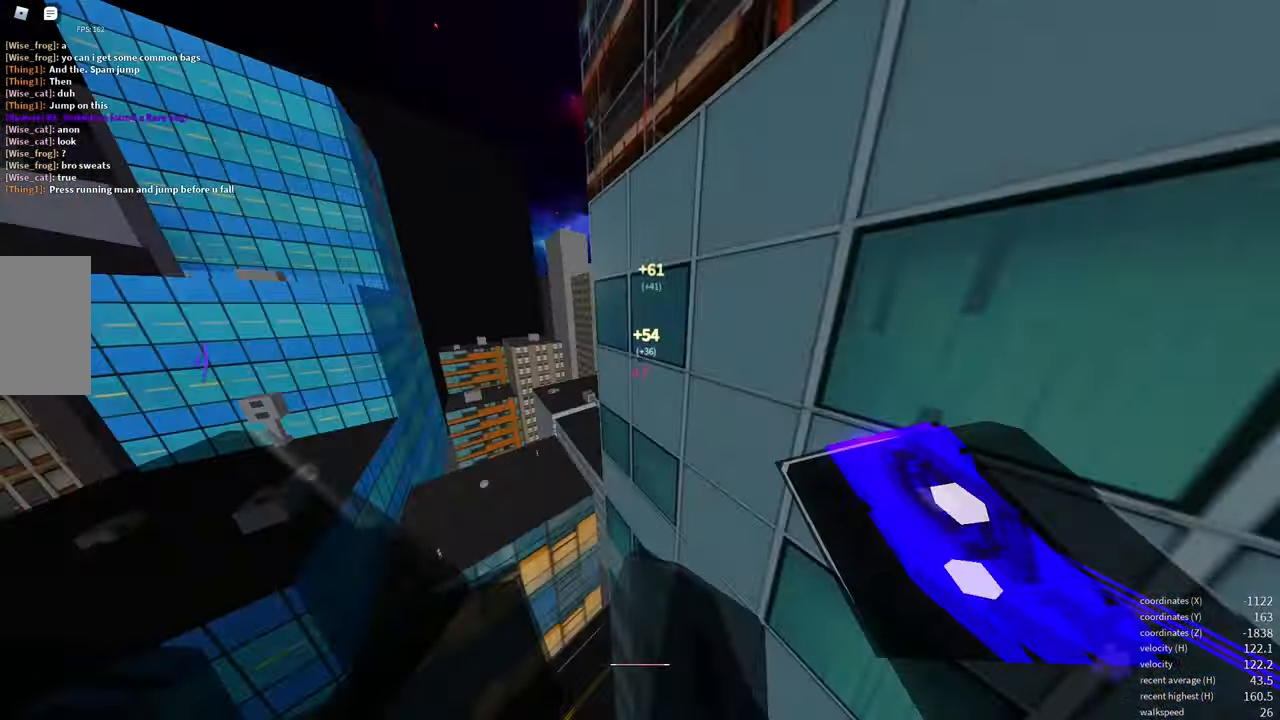
{"keys": ["w"], "mouse": [], "events": [[167, "space", "down"], [200, "s", "down"], [200, "space", "up"], [217, "w", "up"], [233, "e", "down"], [250, "w", "down"], [367, "e", "up"], [367, "s", "up"], [383, "w", "up"], [500, "w", "down"]]}
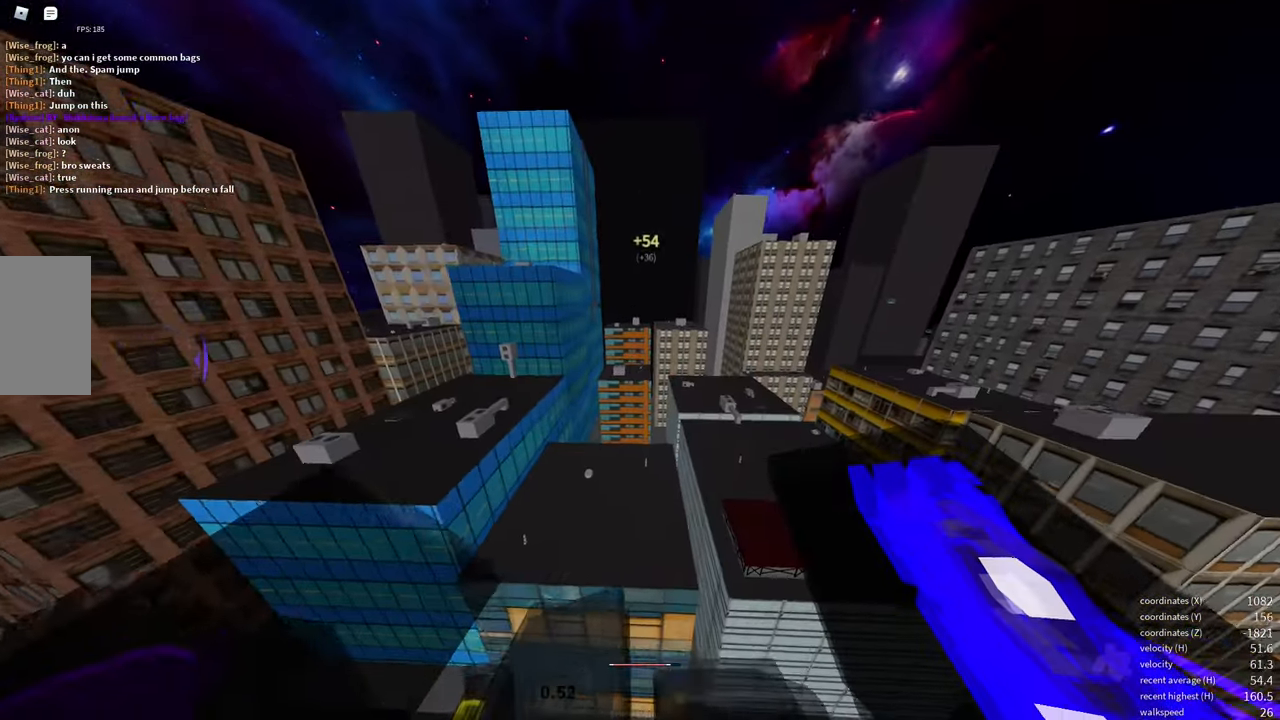
{"keys": ["w"], "mouse": [], "events": [[17, "space", "down"], [117, "space", "up"]]}
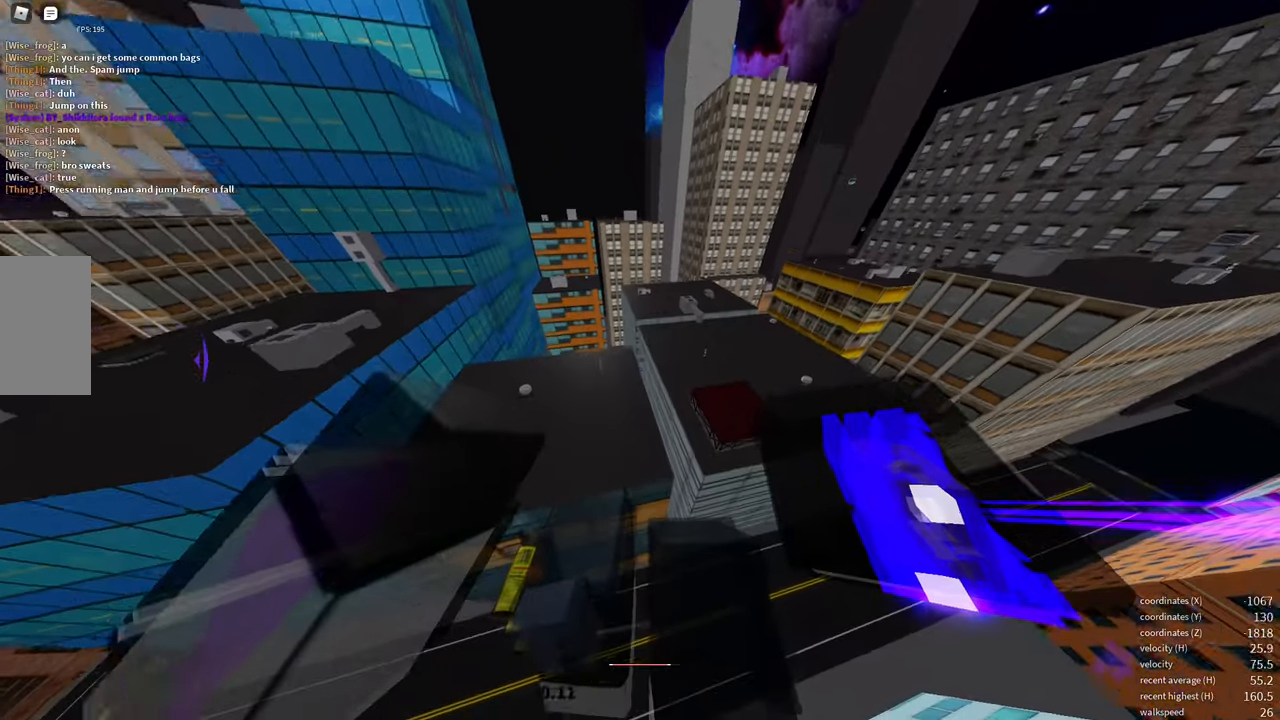
{"keys": ["e", "w"], "mouse": [], "events": [[50, "e", "down"], [200, "a", "down"], [250, "e", "up"], [334, "a", "up"], [367, "e", "down"]]}